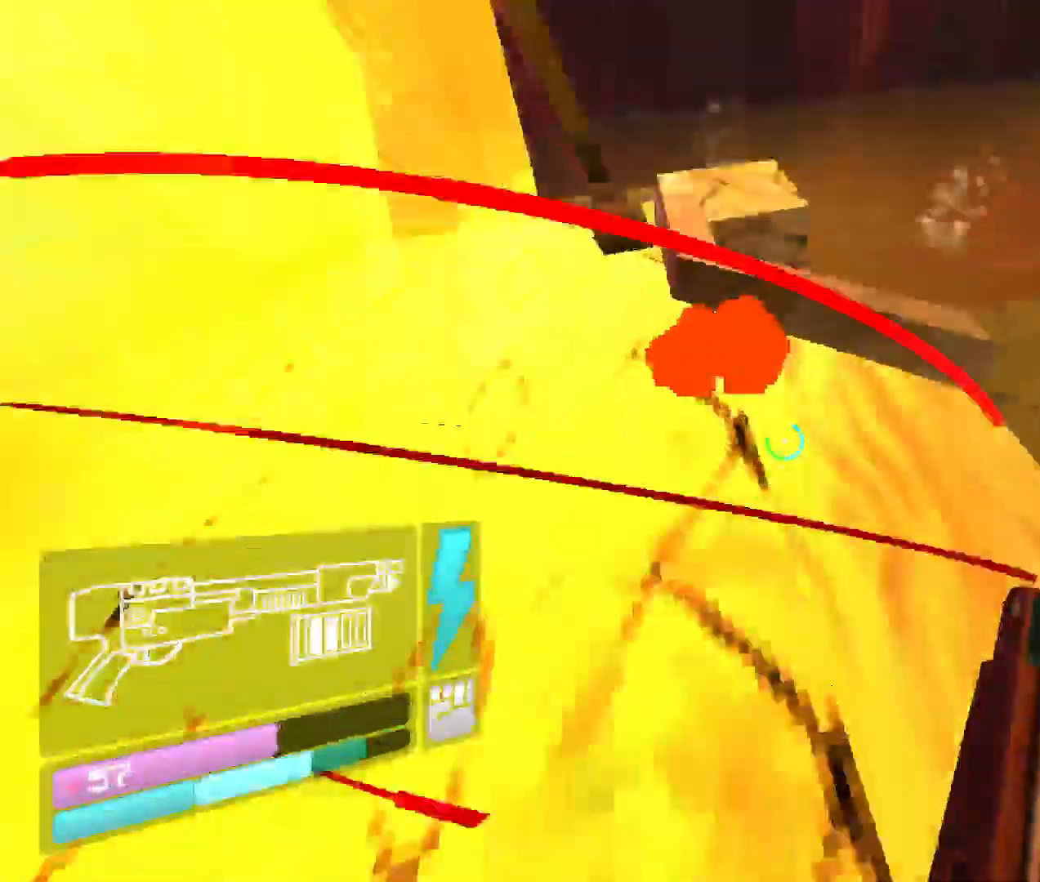
Gameplay with keyboard and mouse; each line is a JSON object with the keys and mouse buttons held at the frame after it. "events" lists presses ("down") and releases ("up") of "1", "2", "3", "4", "5", "a", "b", "c", "d", "e", "f", "g", "q", "r", "s", "shift", "space", "t", "tab", "v", "w", "x", "z", "mouse_left", "mouse_wheel", "mouse_right", "mouse_mb4" and "mouse_mb5" between this image and that frame as [ms after this image, input, new state], when the widget could be followed in between. "mouse_left", "mouse_wheel", "mouse_right", "mouse_mb4", "mouse_mb5" = the "left", "wheel", "right", "mb4", "mb5" buttons of the "mouse" list. No other keys are recorded. "wheel" means that the mouse wheel is clicked or scrolled. Mouse movement is not recorded. Not read: other_keys.
{"keys": ["w"], "mouse": [], "events": [[66, "mouse_left", "down"], [83, "space", "down"], [133, "w", "down"], [316, "space", "up"], [400, "mouse_left", "up"]]}
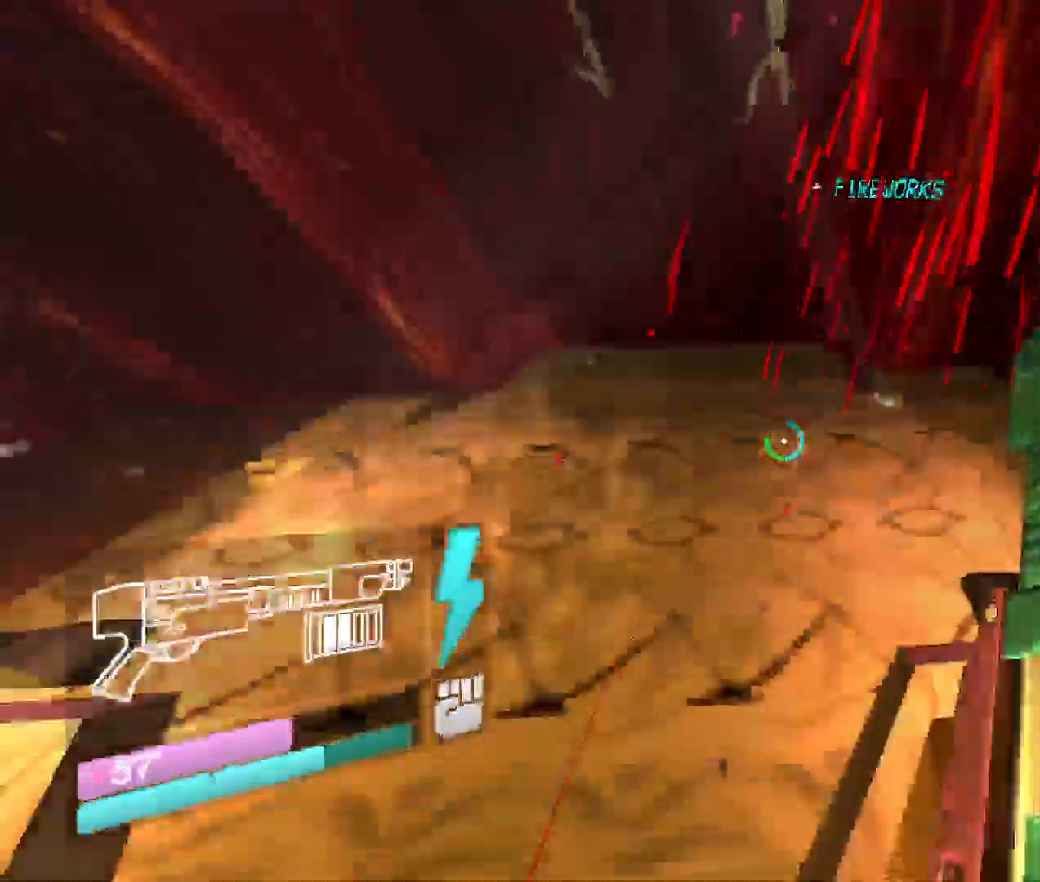
{"keys": ["v", "w"], "mouse": ["left"], "events": [[283, "w", "up"], [366, "mouse_left", "down"], [383, "v", "down"], [433, "w", "down"]]}
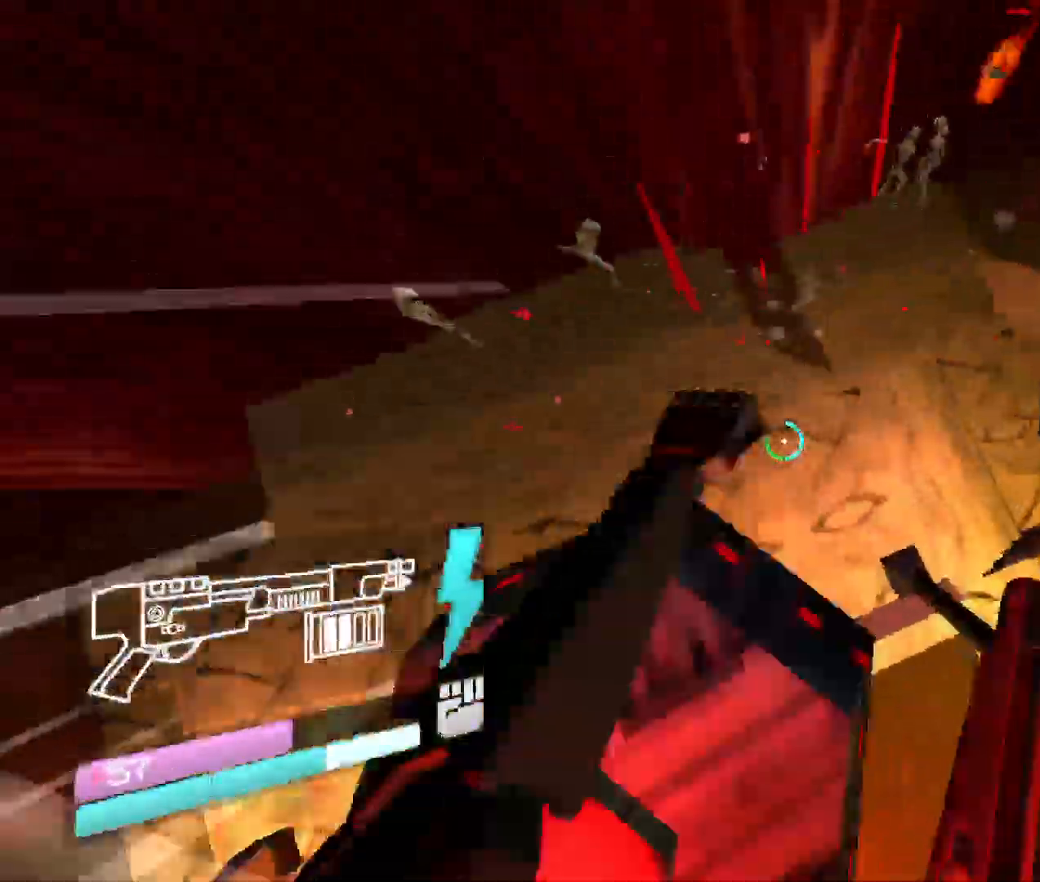
{"keys": ["shift", "w"], "mouse": [], "events": [[250, "mouse_left", "up"], [250, "v", "up"], [466, "shift", "down"]]}
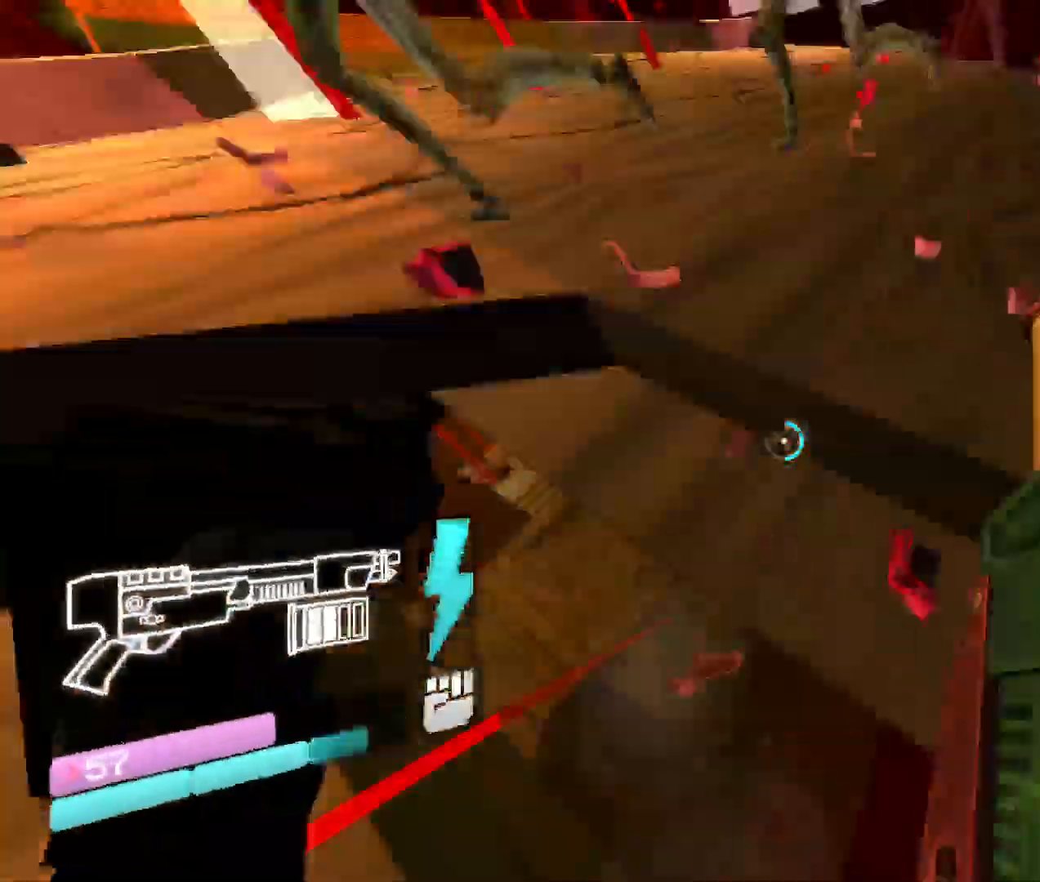
{"keys": ["space"], "mouse": [], "events": [[150, "shift", "up"], [250, "w", "up"], [383, "space", "down"]]}
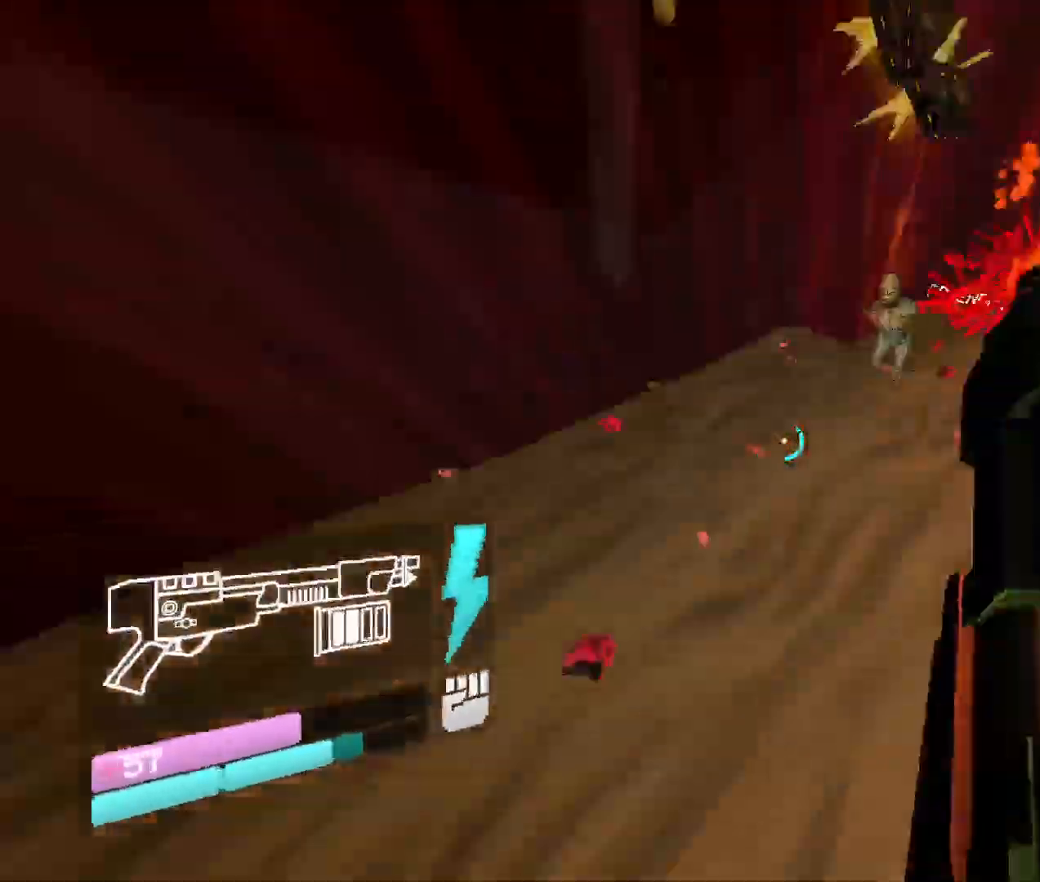
{"keys": ["v", "w"], "mouse": ["left"], "events": [[66, "space", "up"], [316, "mouse_left", "down"], [350, "v", "down"], [350, "w", "down"]]}
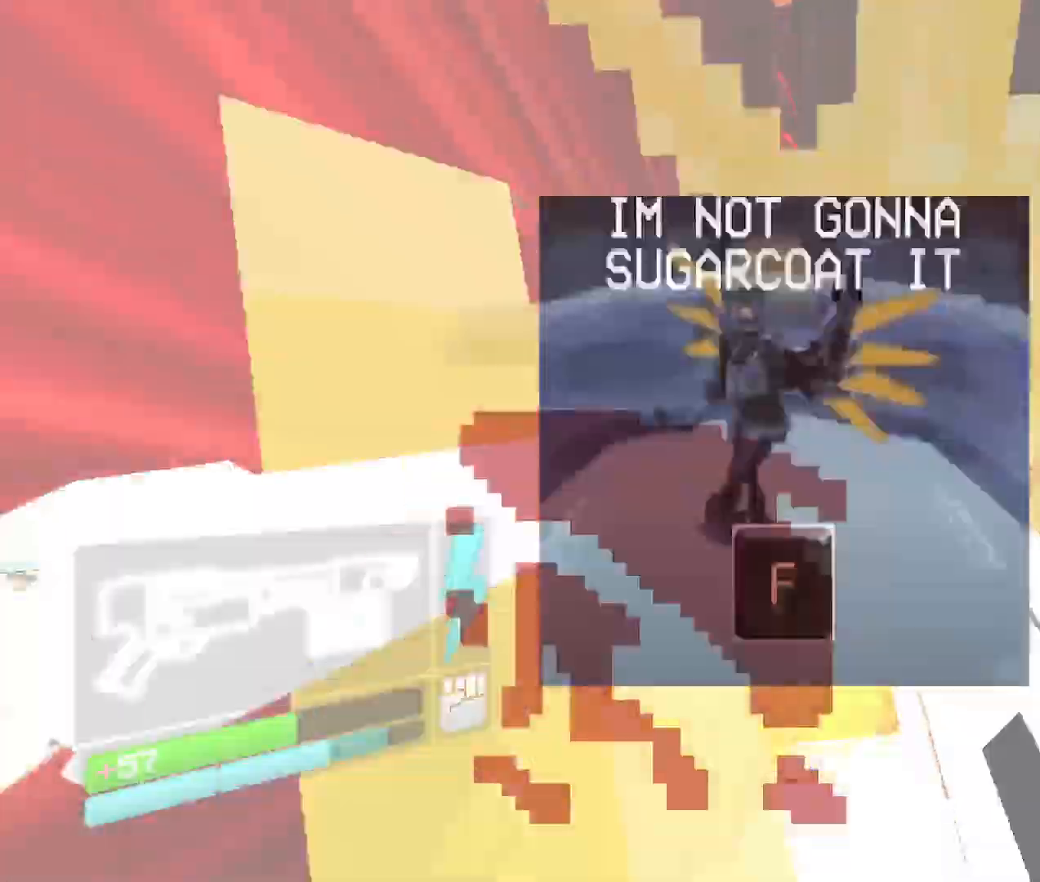
{"keys": [], "mouse": [], "events": [[316, "mouse_left", "up"], [333, "v", "up"], [450, "w", "up"]]}
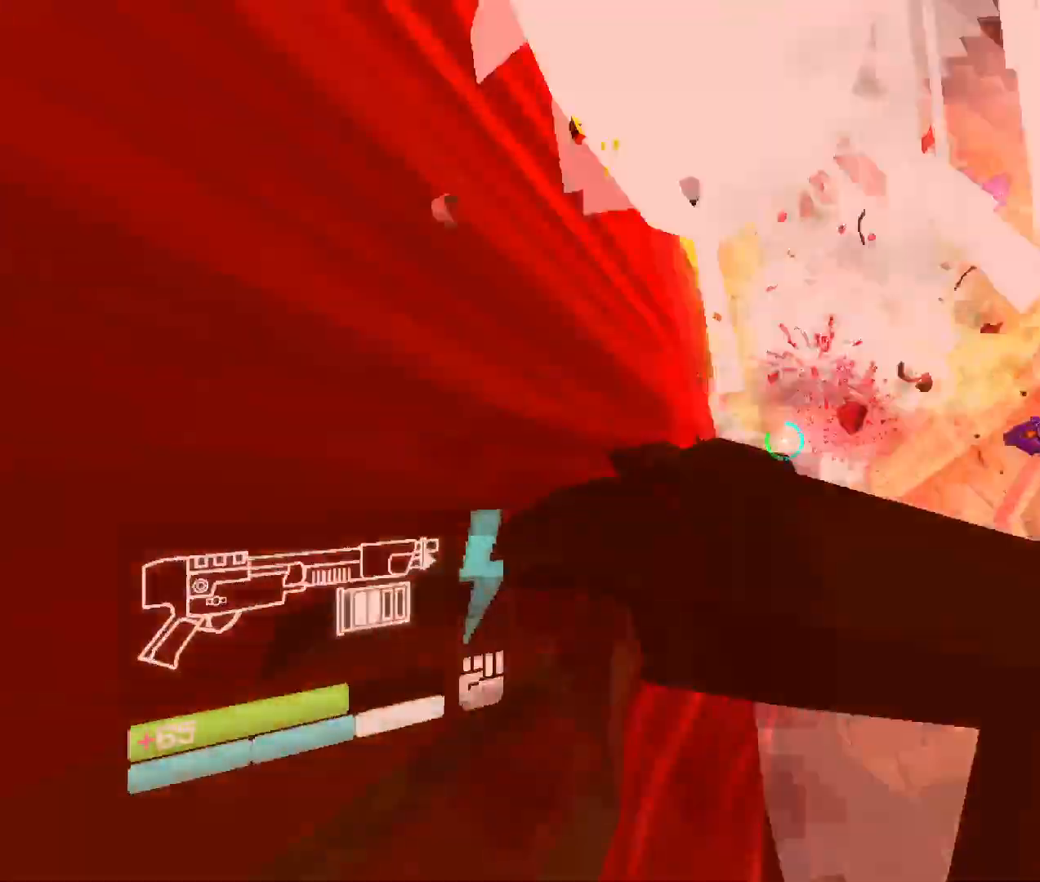
{"keys": ["w"], "mouse": [], "events": [[116, "s", "down"], [216, "s", "up"], [316, "w", "down"]]}
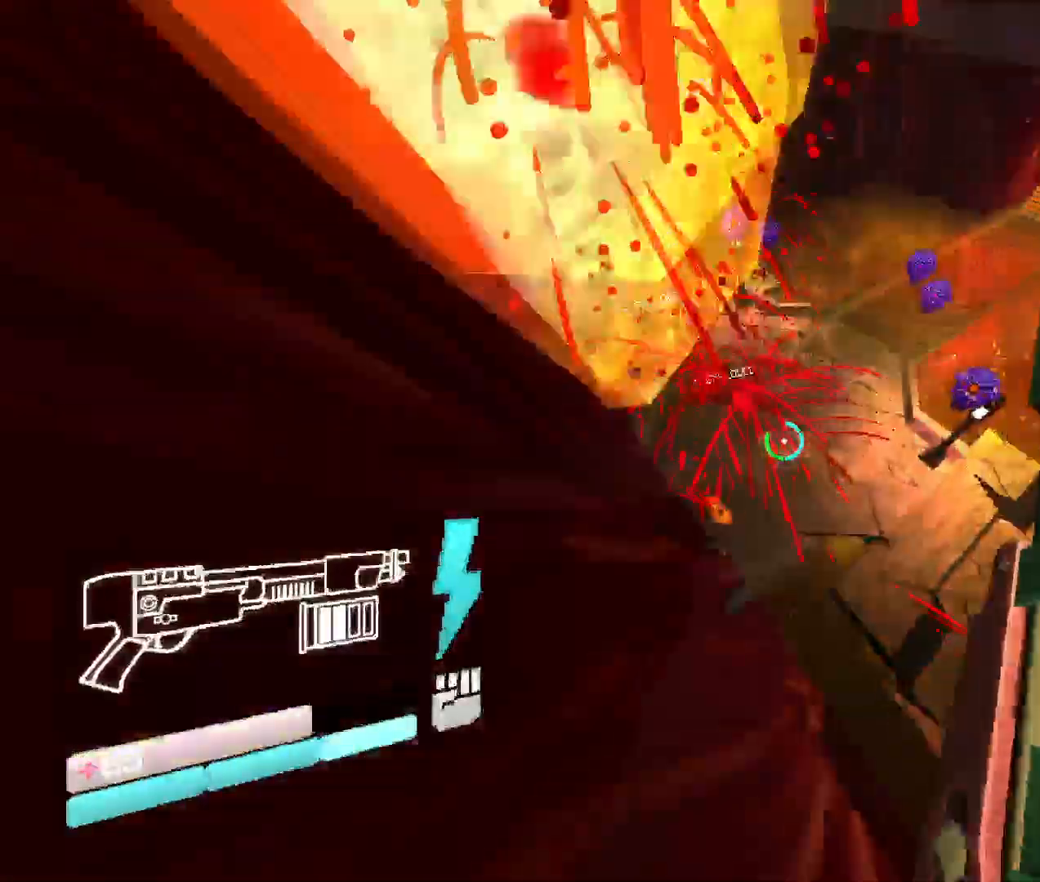
{"keys": ["v", "w"], "mouse": ["left"], "events": [[183, "mouse_left", "down"], [200, "v", "down"]]}
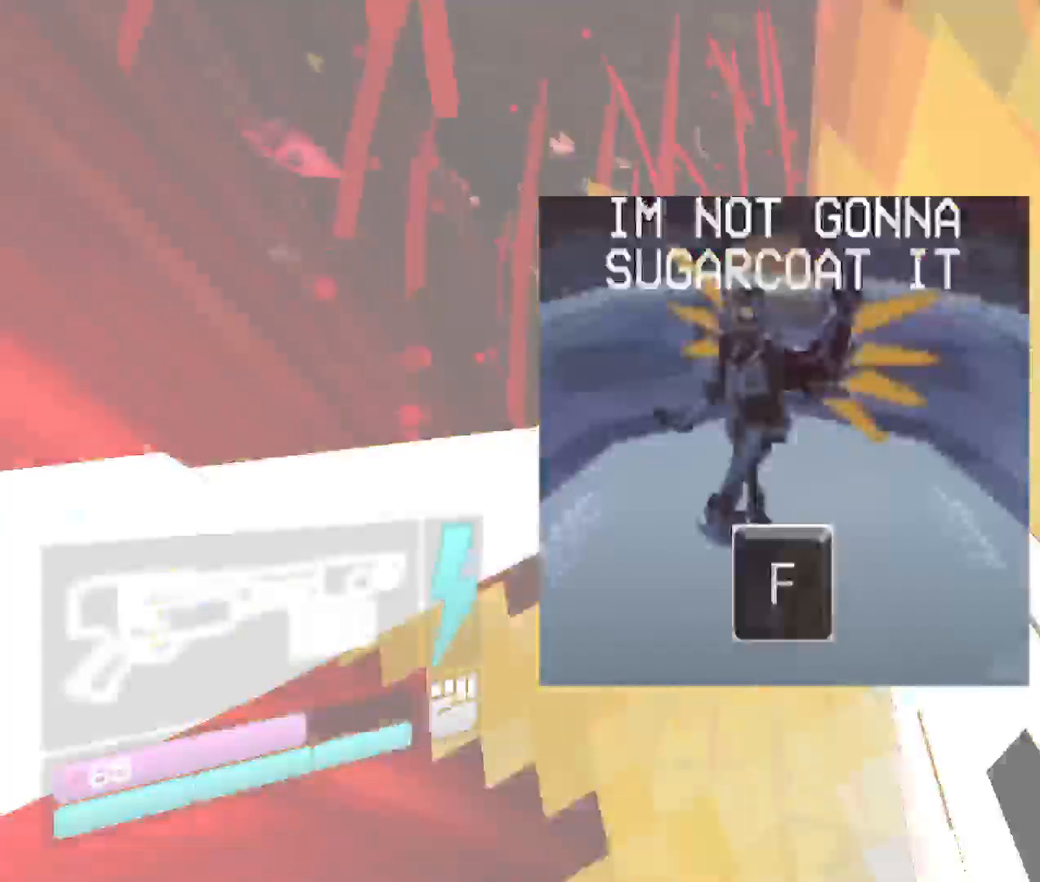
{"keys": ["w"], "mouse": [], "events": [[50, "1", "down"], [66, "mouse_left", "up"], [133, "v", "up"], [233, "1", "up"]]}
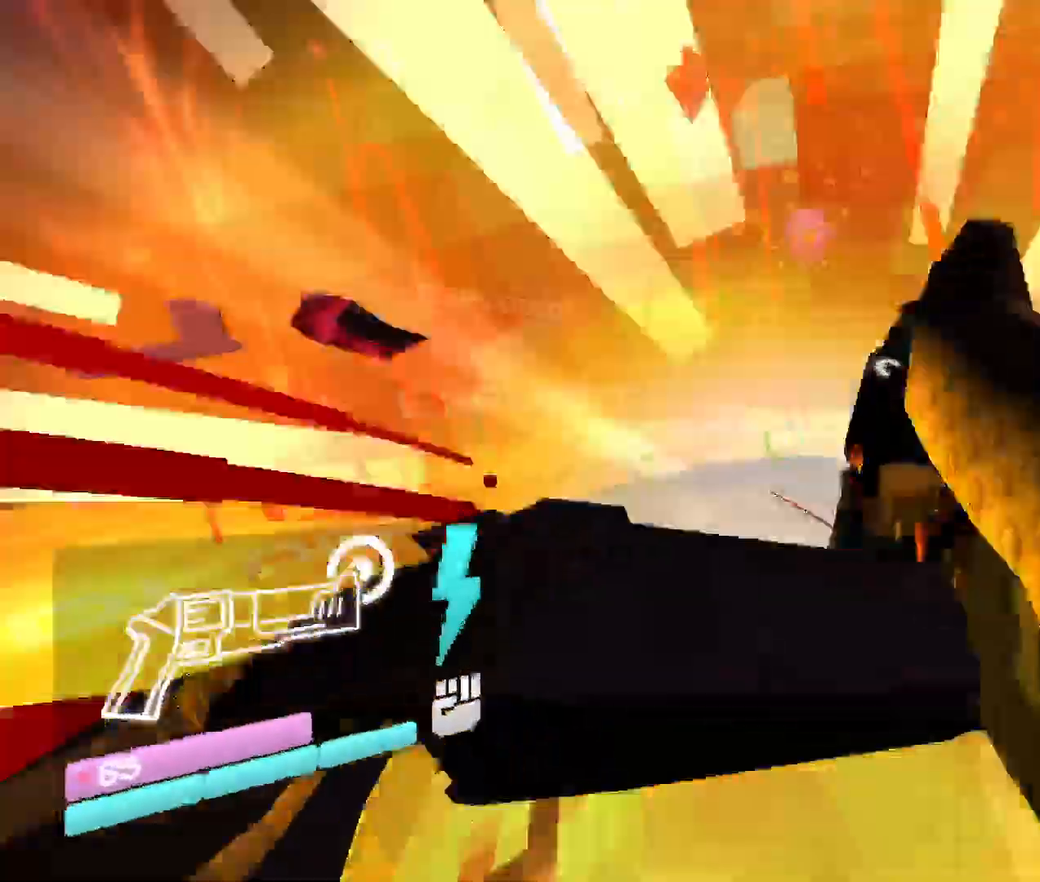
{"keys": [], "mouse": ["left"], "events": [[66, "space", "down"], [183, "mouse_right", "down"], [233, "w", "up"], [250, "space", "up"], [366, "mouse_left", "down"], [466, "mouse_right", "up"]]}
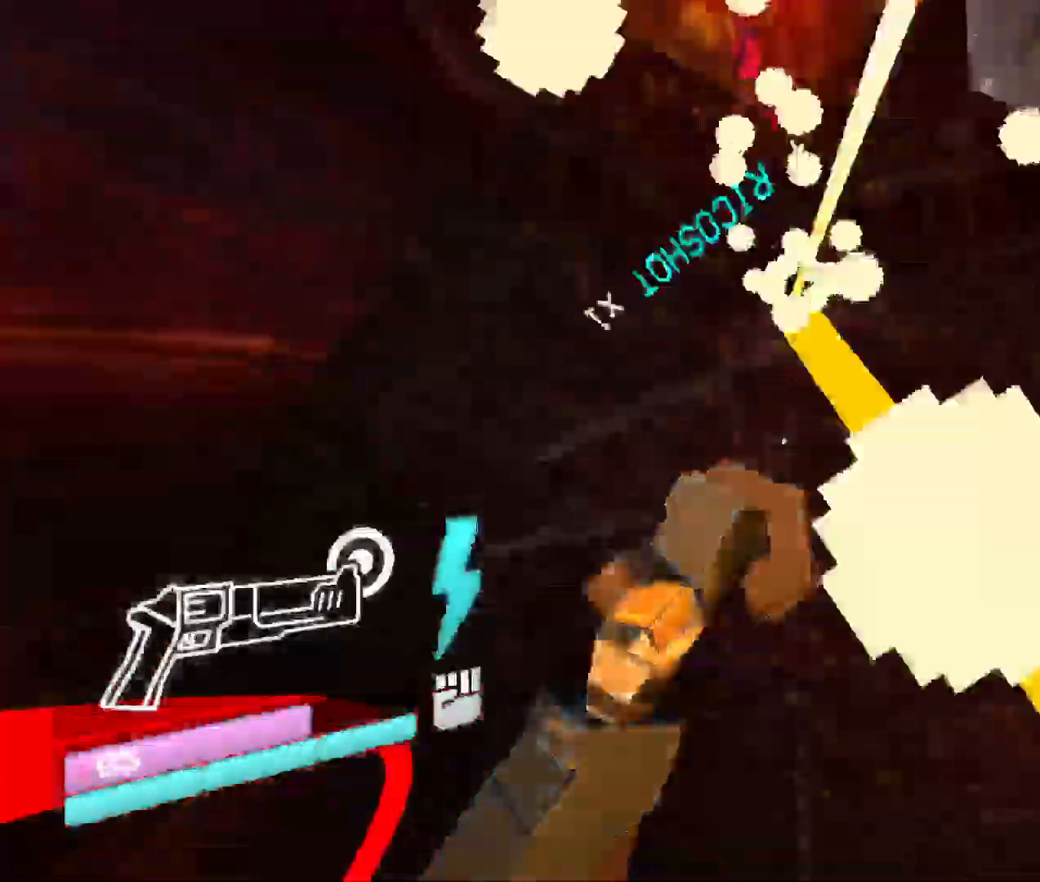
{"keys": ["s"], "mouse": ["right"], "events": [[66, "mouse_left", "up"], [250, "s", "down"], [366, "mouse_right", "down"]]}
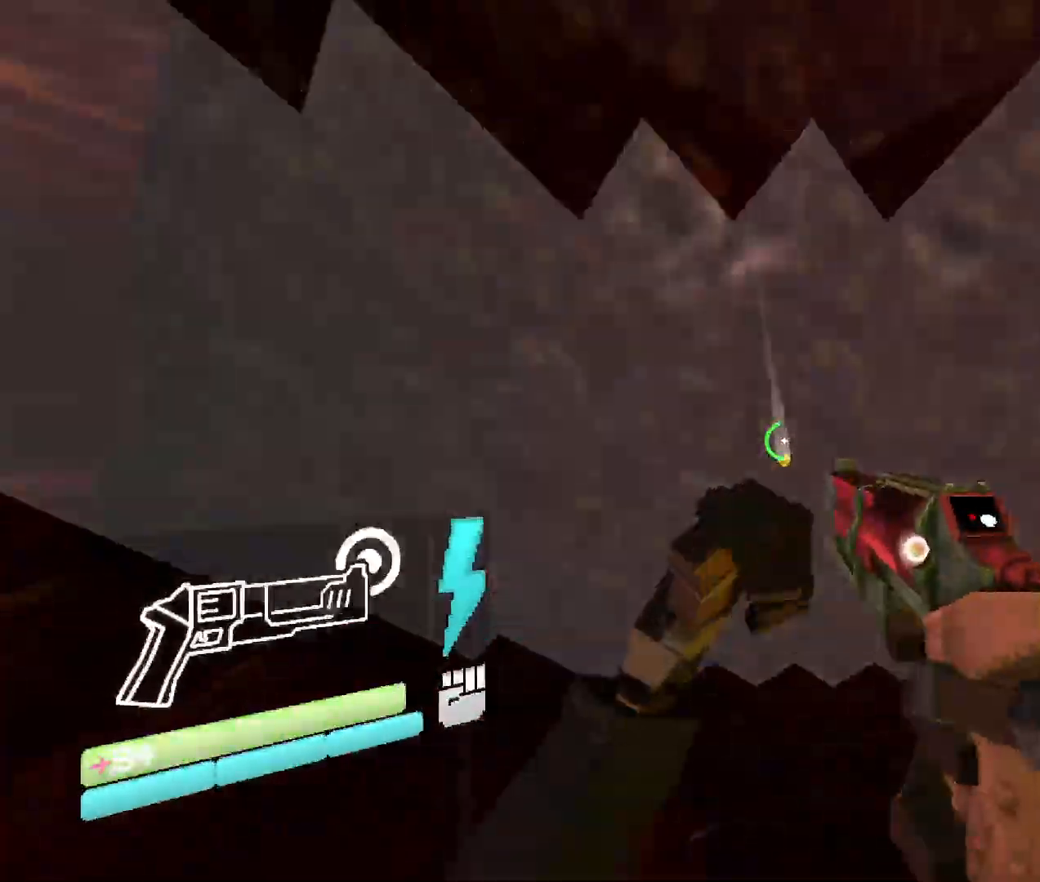
{"keys": ["s"], "mouse": ["right"], "events": [[16, "mouse_left", "down"], [116, "mouse_right", "up"], [183, "mouse_left", "up"], [466, "mouse_right", "down"]]}
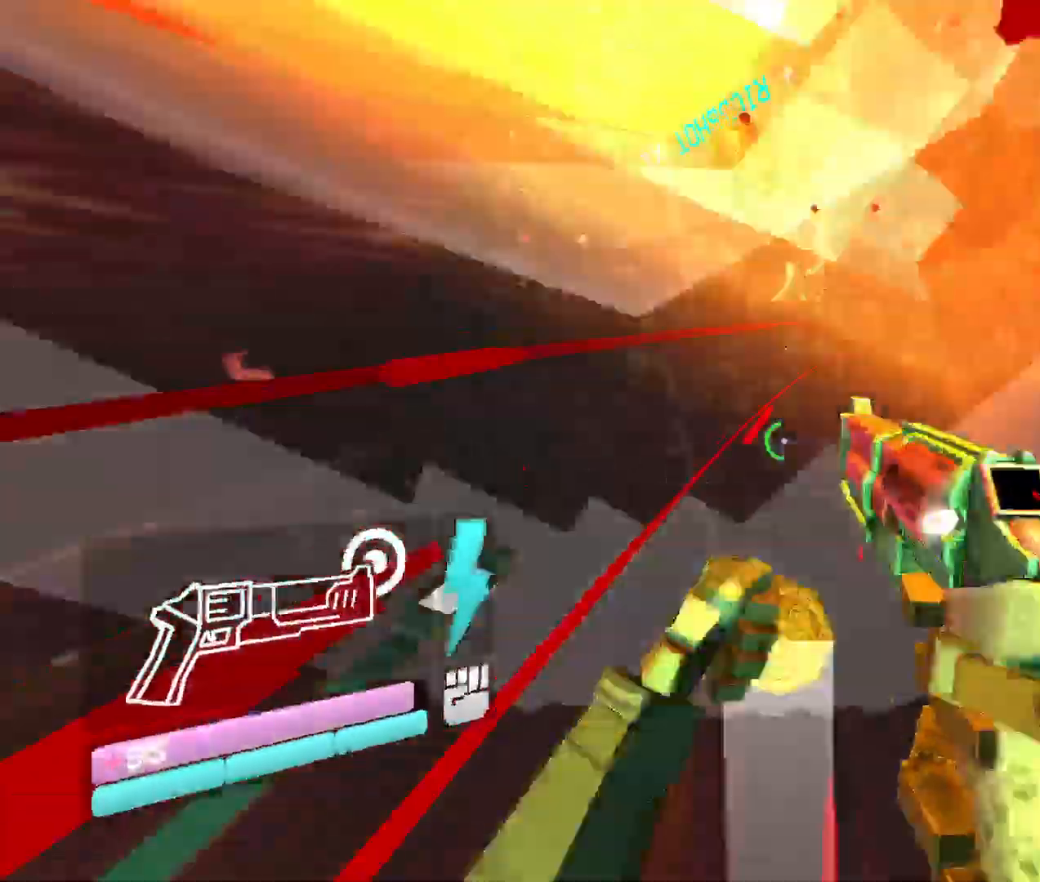
{"keys": ["1"], "mouse": [], "events": [[116, "mouse_left", "down"], [250, "mouse_right", "up"], [300, "mouse_left", "up"], [400, "1", "down"], [450, "s", "up"]]}
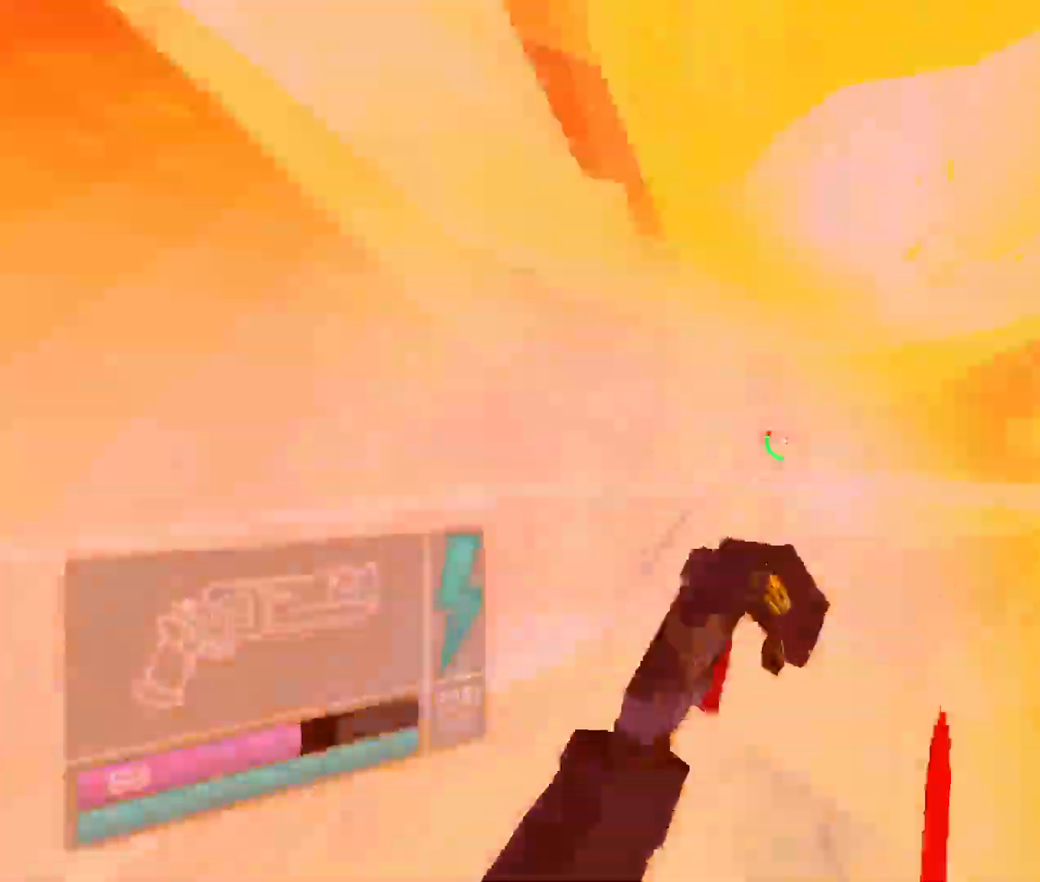
{"keys": ["w"], "mouse": ["right"], "events": [[33, "1", "up"], [66, "w", "down"], [250, "shift", "down"], [283, "mouse_right", "down"], [433, "shift", "up"]]}
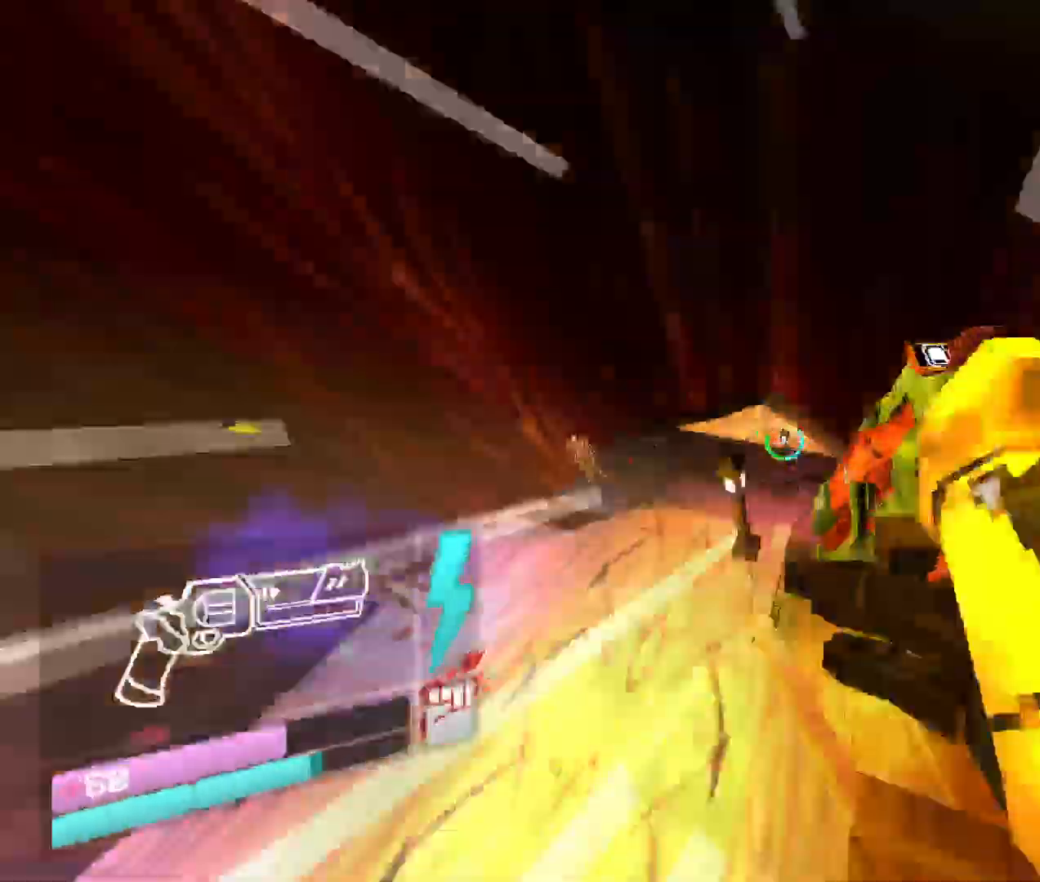
{"keys": ["w"], "mouse": ["right"], "events": [[133, "shift", "down"], [300, "shift", "up"]]}
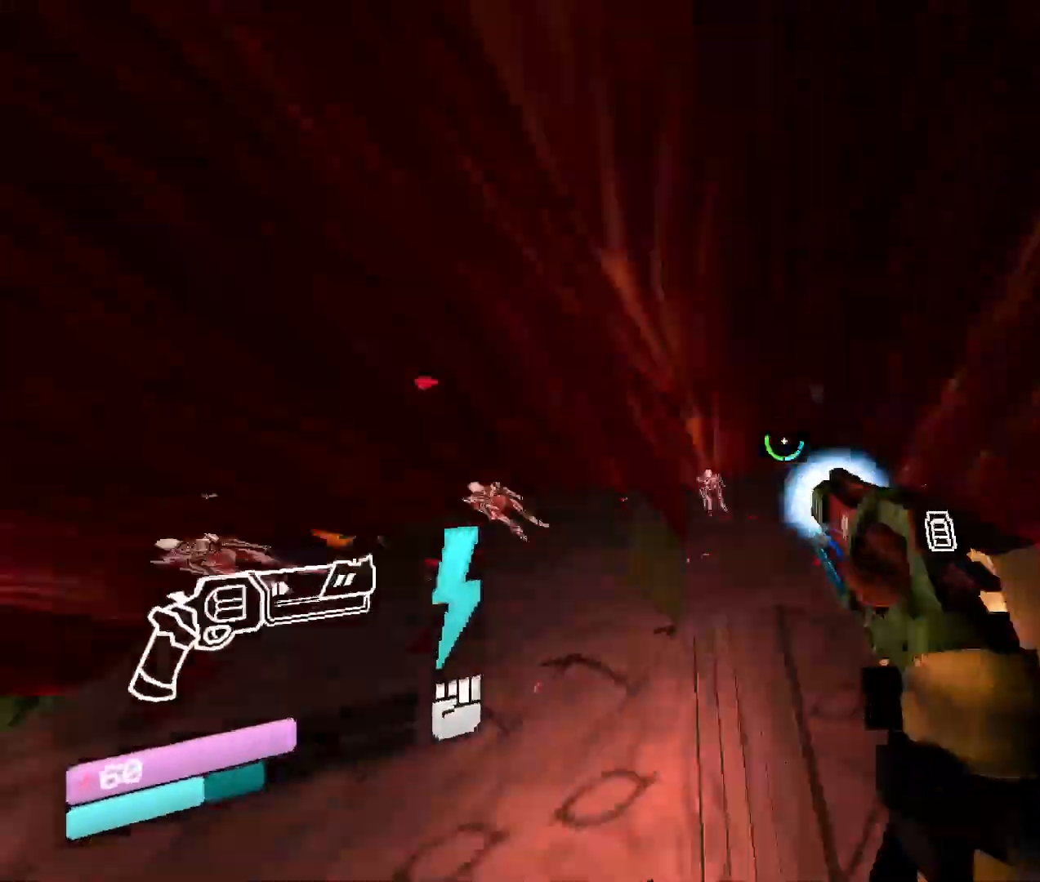
{"keys": ["w"], "mouse": [], "events": [[383, "mouse_right", "up"]]}
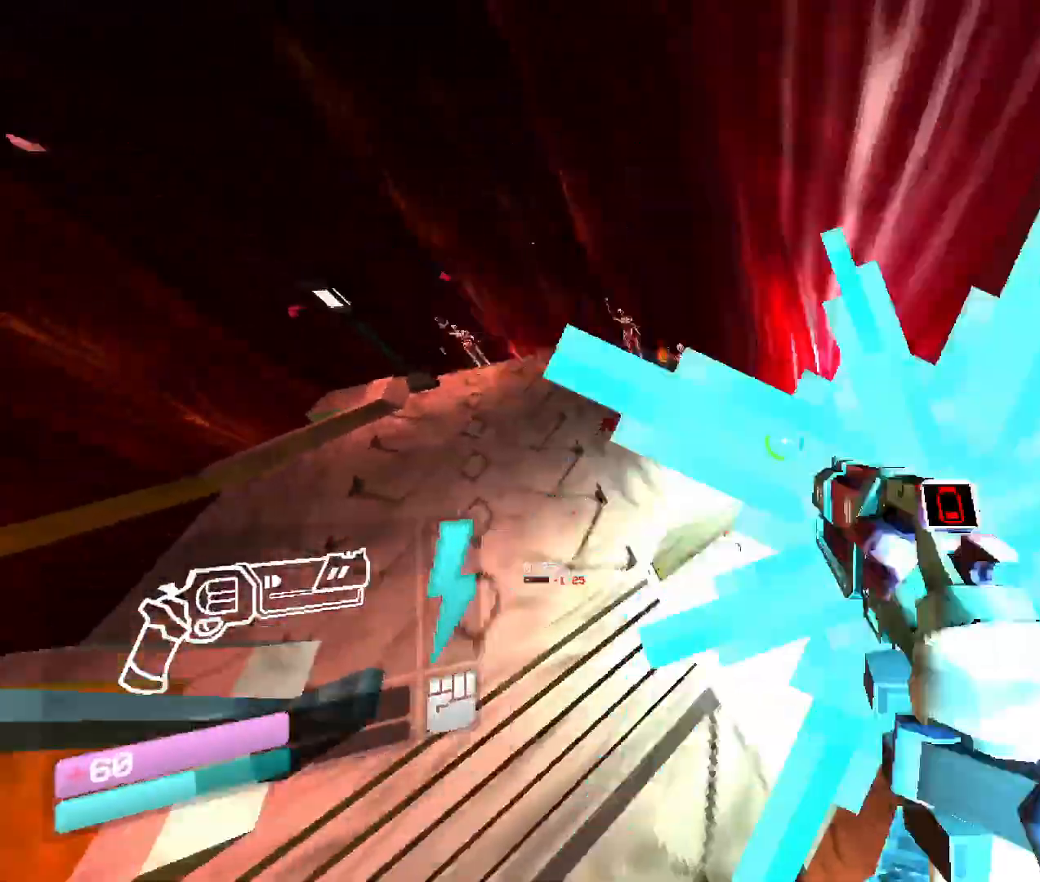
{"keys": [], "mouse": [], "events": [[183, "w", "up"]]}
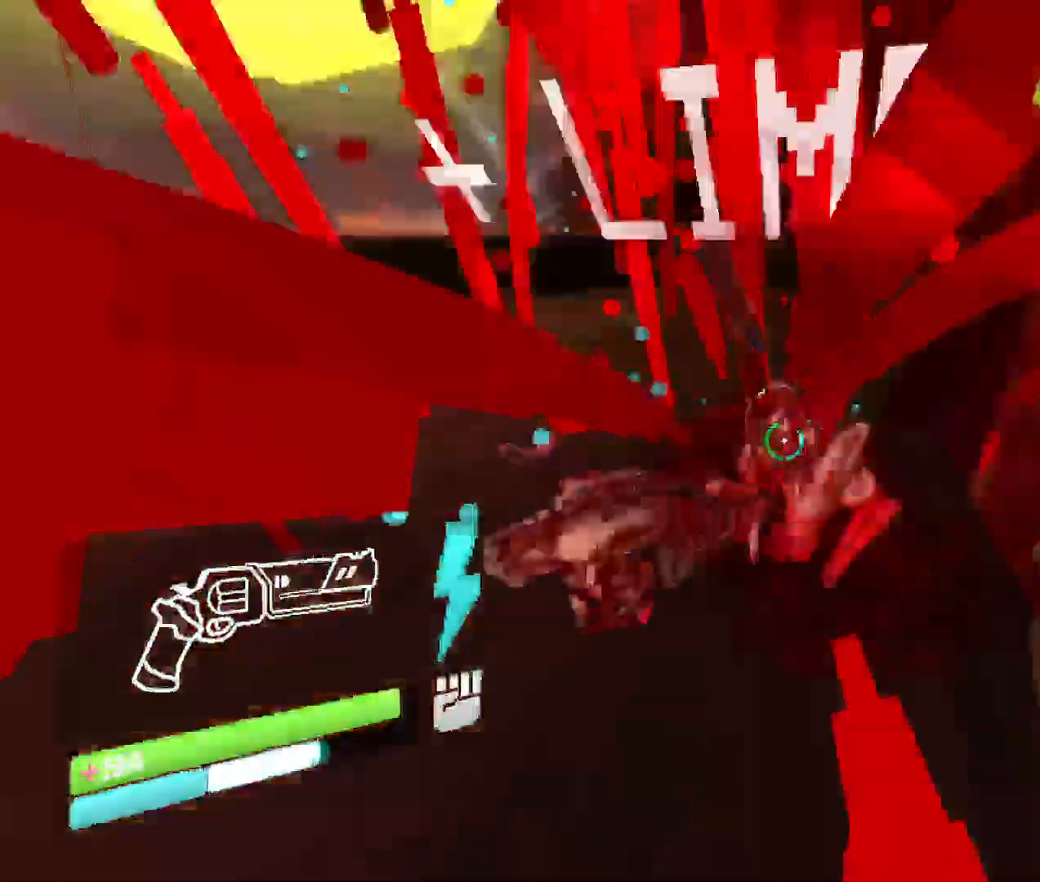
{"keys": ["w"], "mouse": ["right"], "events": [[100, "w", "down"], [116, "space", "down"], [183, "mouse_right", "down"], [316, "space", "up"]]}
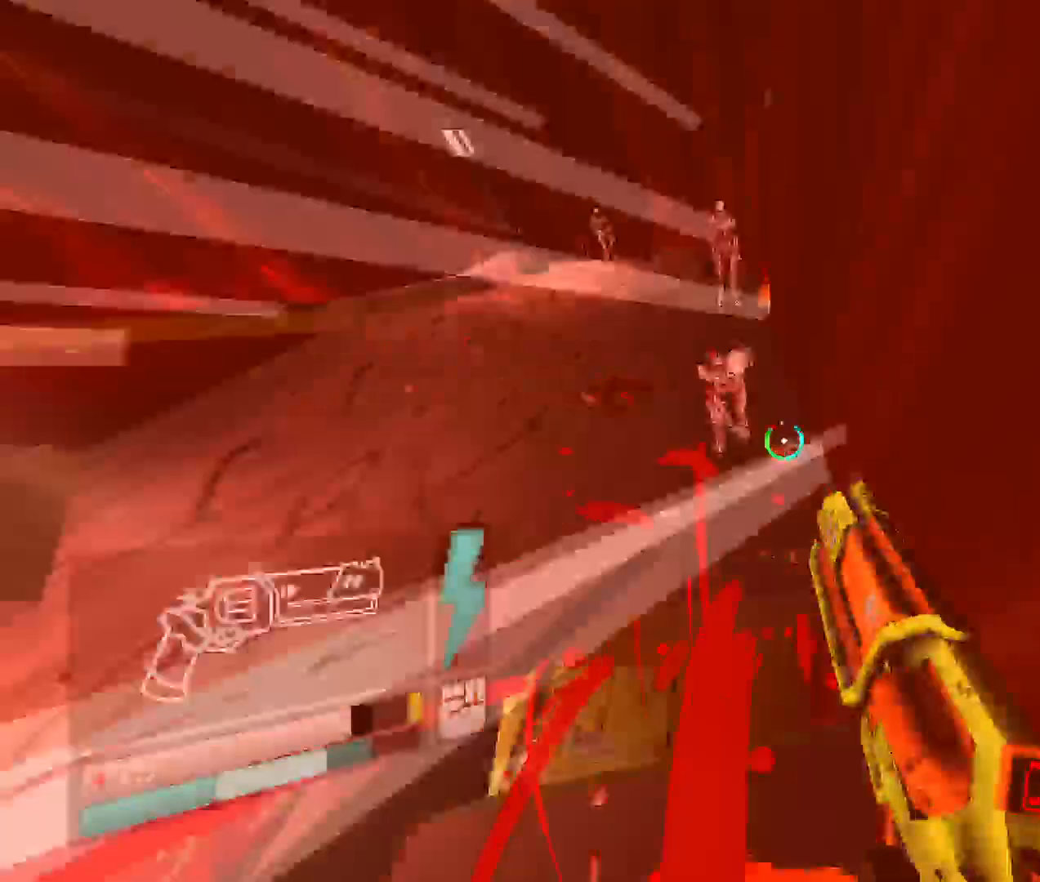
{"keys": [], "mouse": [], "events": [[216, "mouse_right", "up"], [233, "1", "down"], [400, "1", "up"], [416, "w", "up"]]}
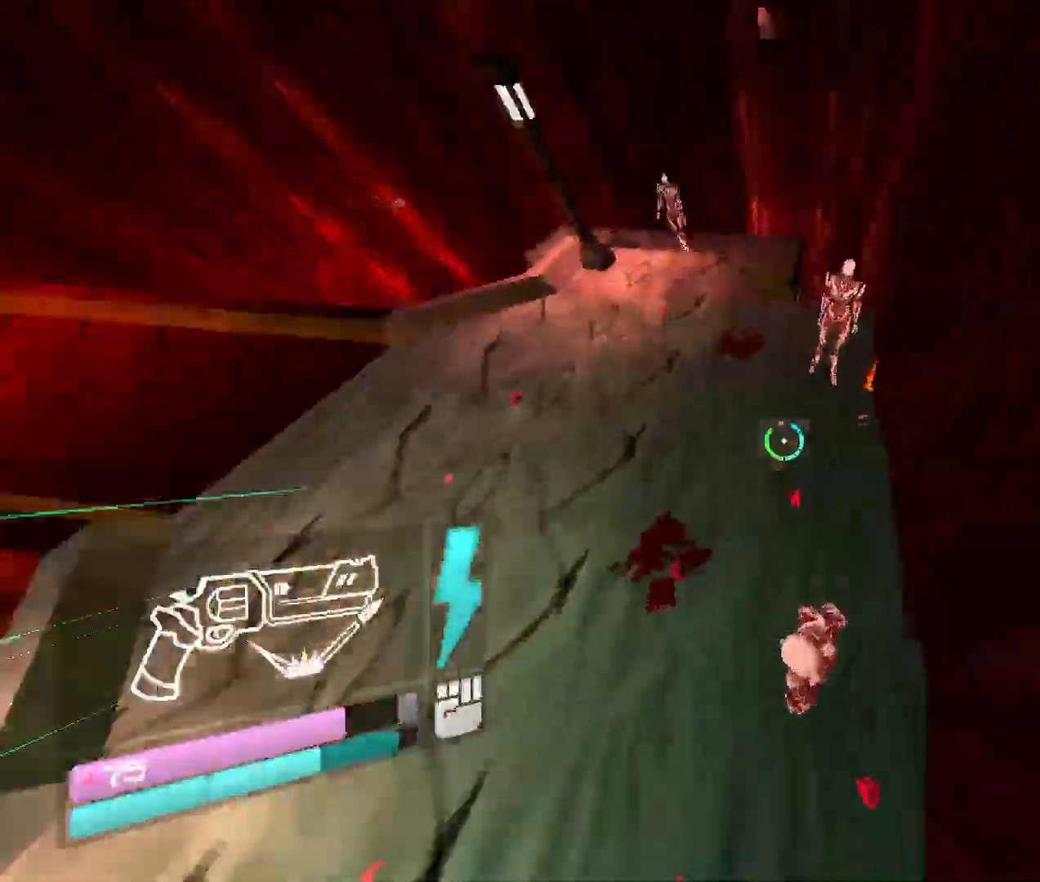
{"keys": ["s", "space"], "mouse": ["right"], "events": [[33, "s", "down"], [233, "mouse_right", "down"], [483, "space", "down"]]}
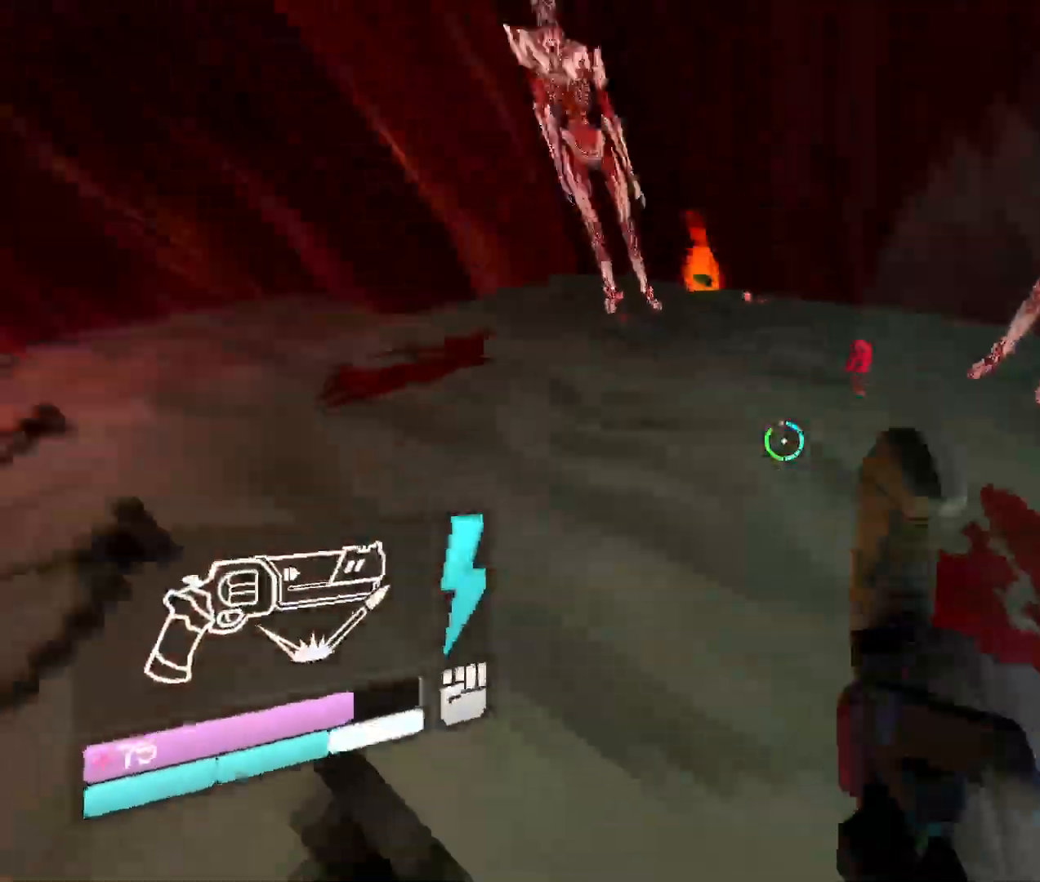
{"keys": [], "mouse": [], "events": [[250, "space", "up"], [366, "mouse_right", "up"], [400, "s", "up"]]}
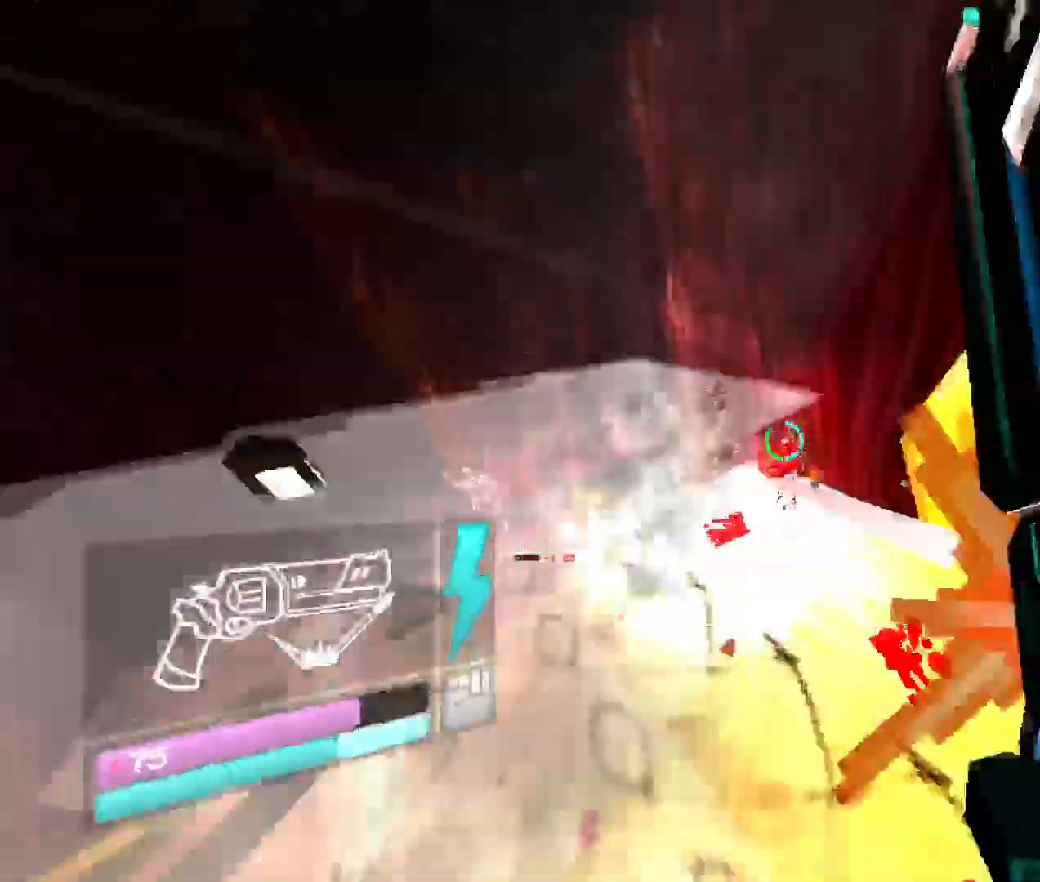
{"keys": ["w"], "mouse": [], "events": [[50, "1", "down"], [100, "w", "down"], [150, "1", "up"]]}
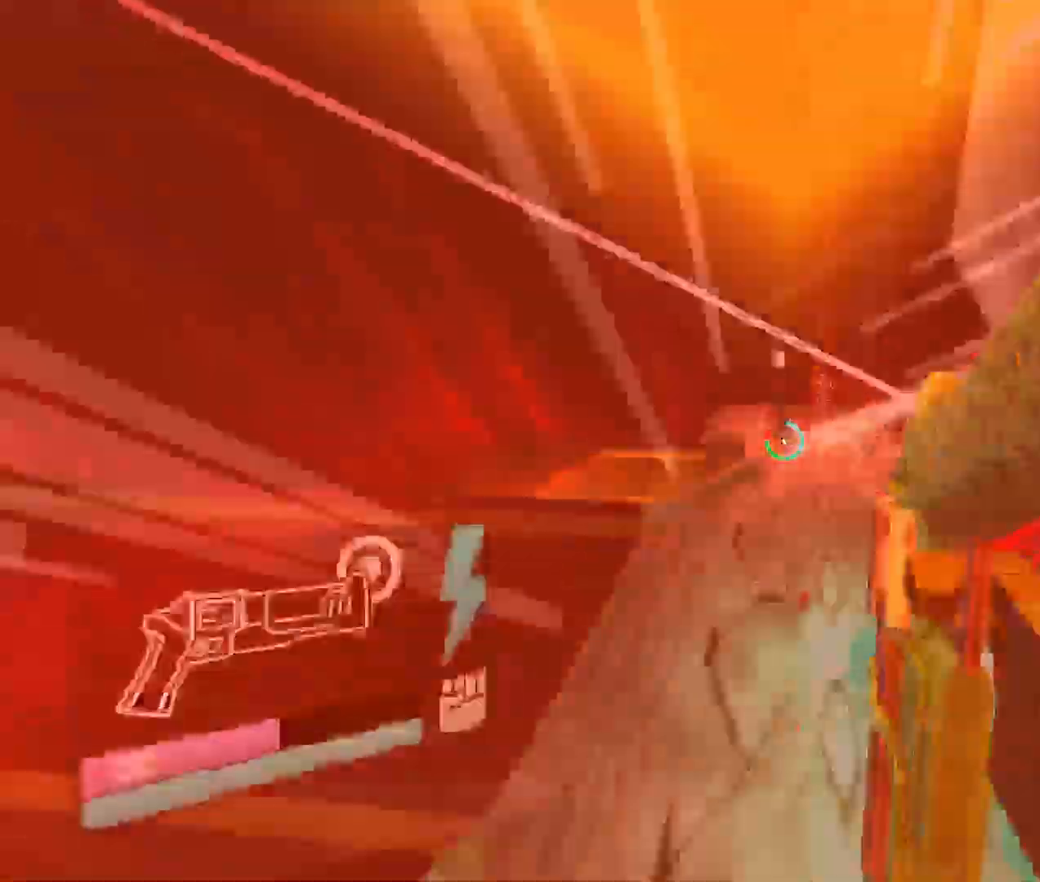
{"keys": ["w"], "mouse": [], "events": [[16, "2", "down"], [150, "2", "up"]]}
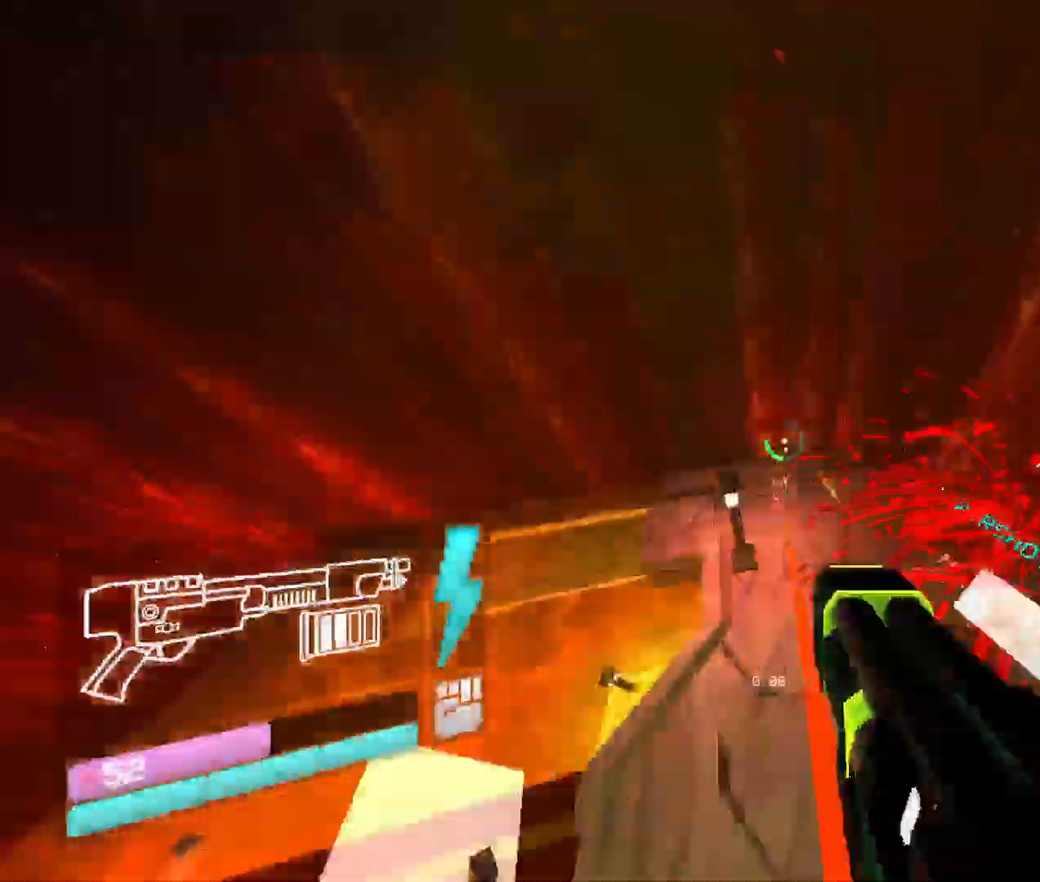
{"keys": ["w"], "mouse": [], "events": [[33, "w", "up"], [416, "w", "down"]]}
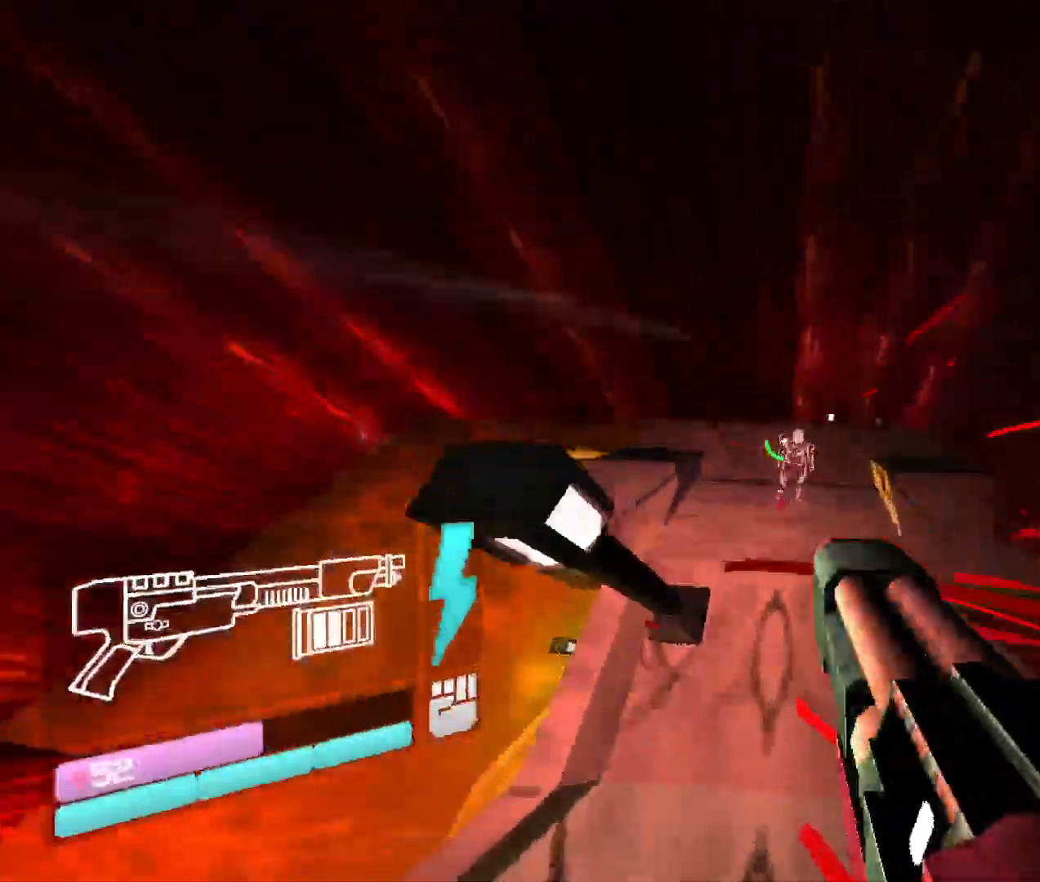
{"keys": [], "mouse": [], "events": [[233, "mouse_left", "down"], [266, "w", "up"], [400, "mouse_left", "up"]]}
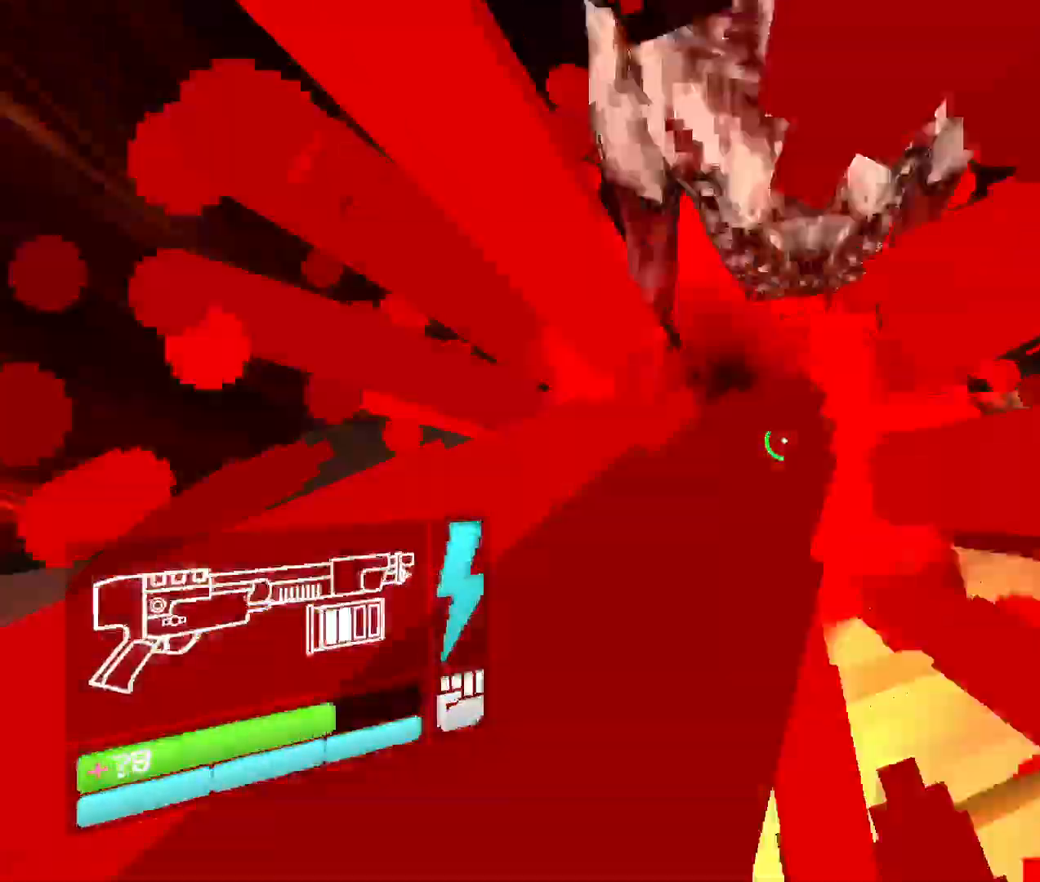
{"keys": ["w"], "mouse": [], "events": [[33, "w", "down"], [83, "space", "down"], [283, "space", "up"]]}
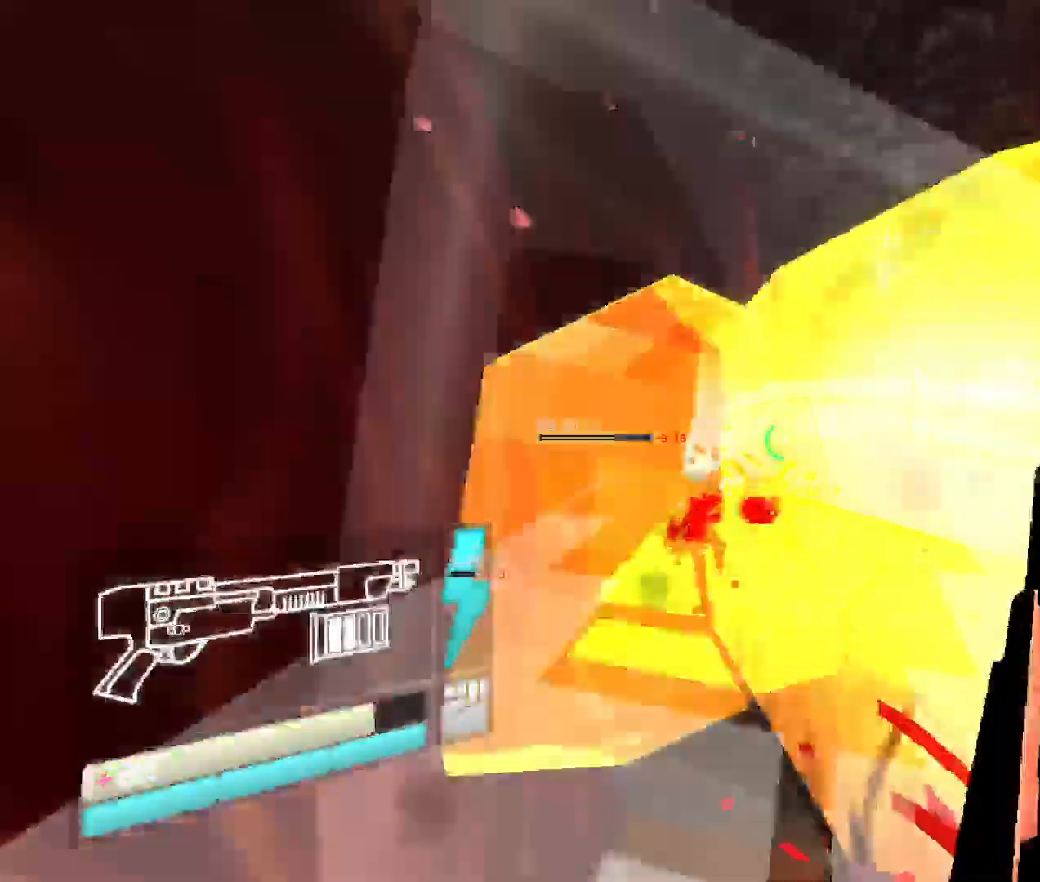
{"keys": ["w"], "mouse": [], "events": []}
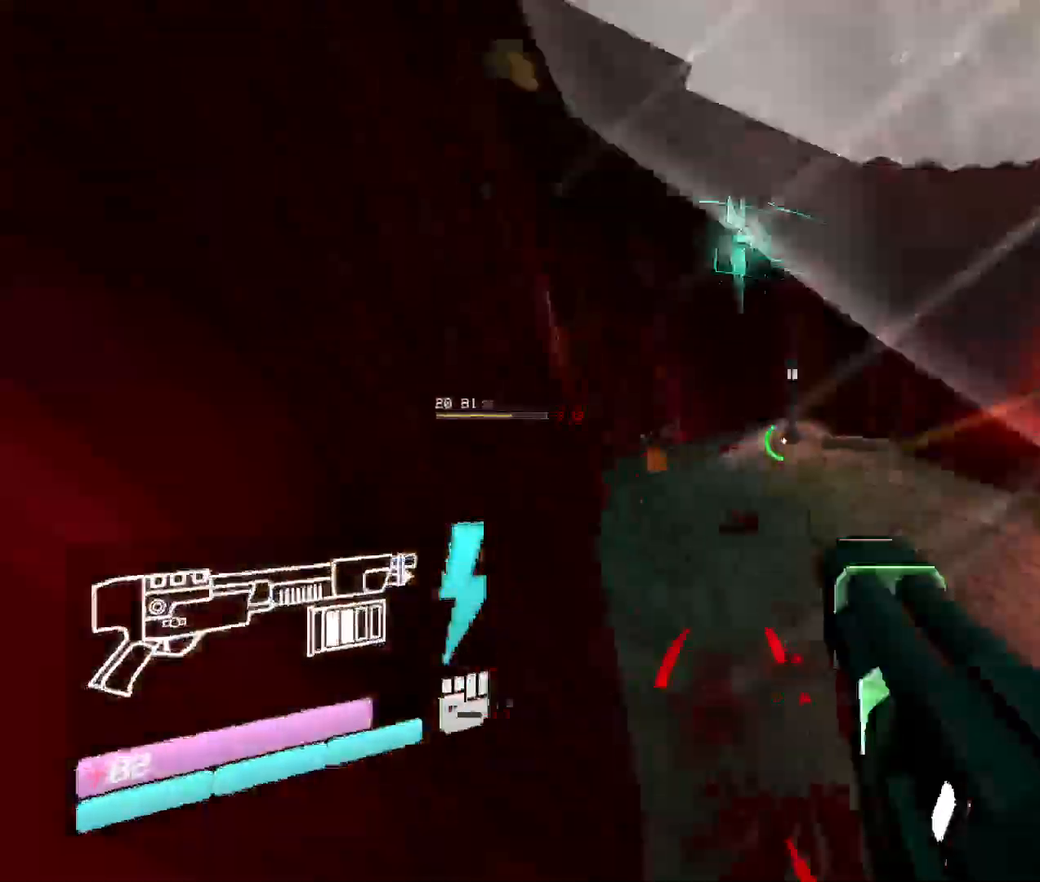
{"keys": [], "mouse": [], "events": [[450, "w", "up"]]}
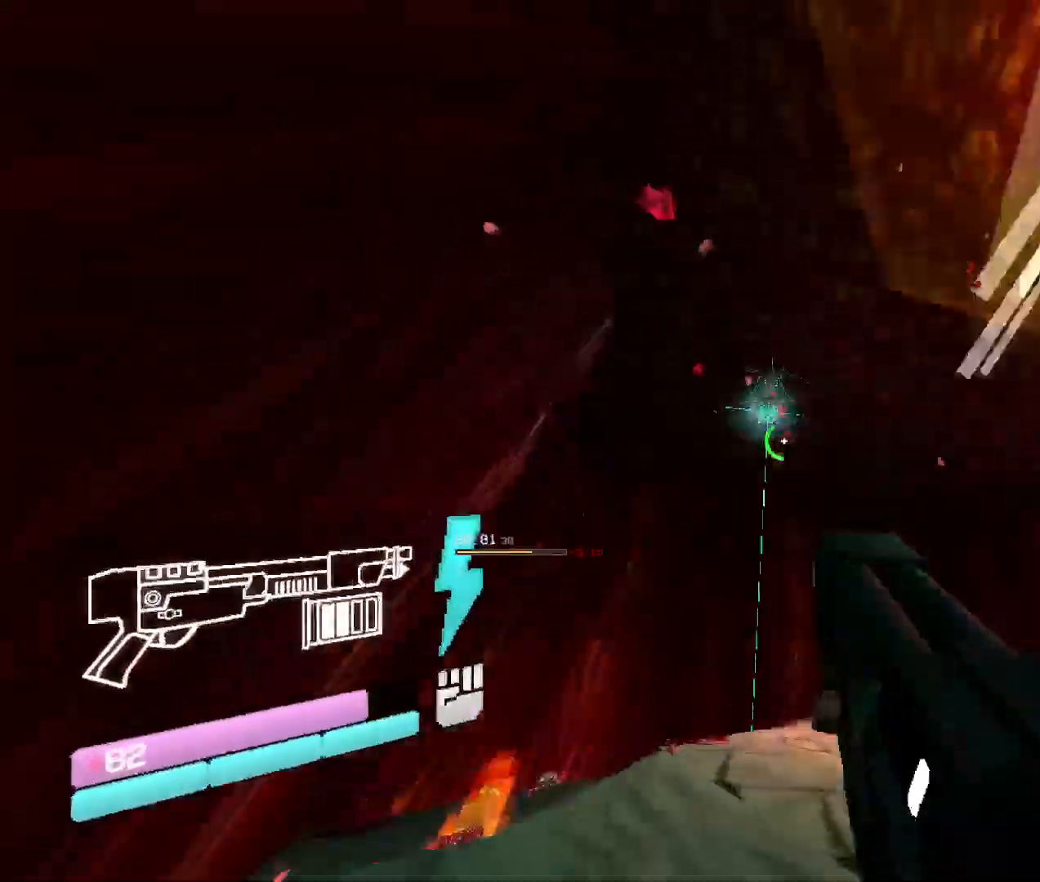
{"keys": ["w"], "mouse": [], "events": [[166, "r", "down"], [333, "r", "up"], [366, "w", "down"]]}
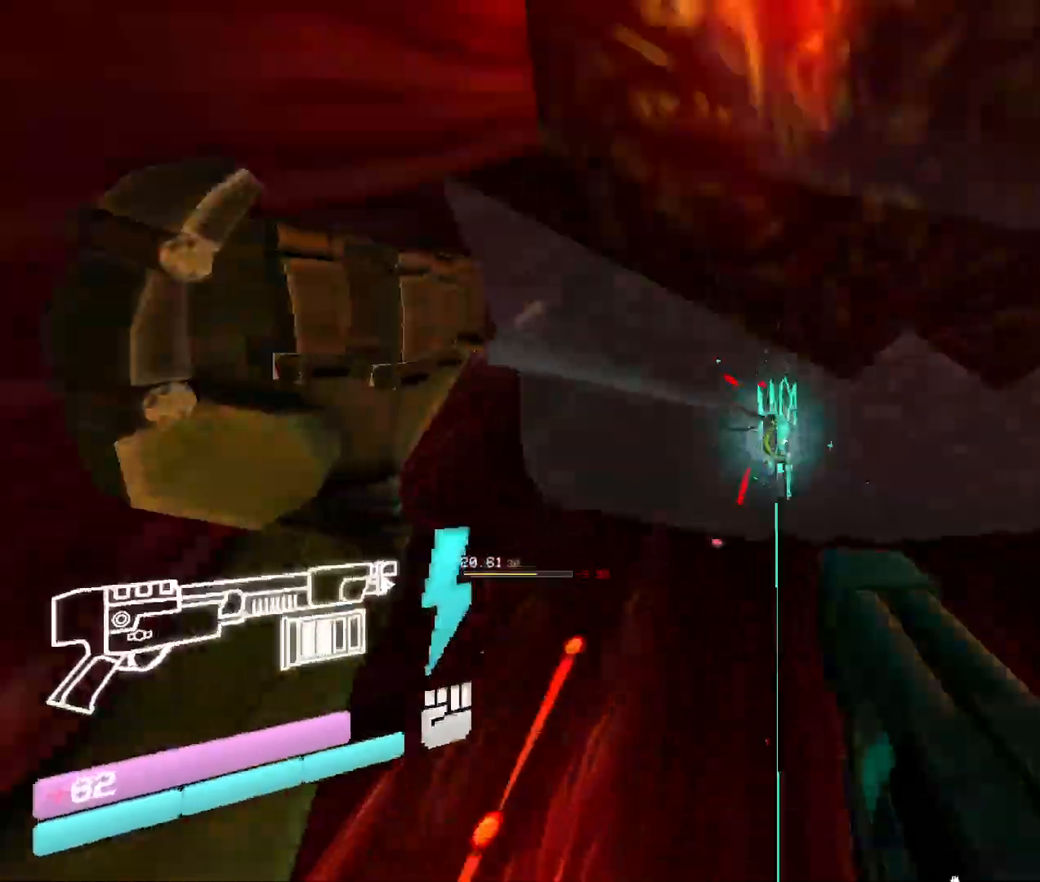
{"keys": [], "mouse": ["left"], "events": [[116, "w", "up"], [150, "mouse_left", "down"], [283, "2", "down"], [400, "2", "up"]]}
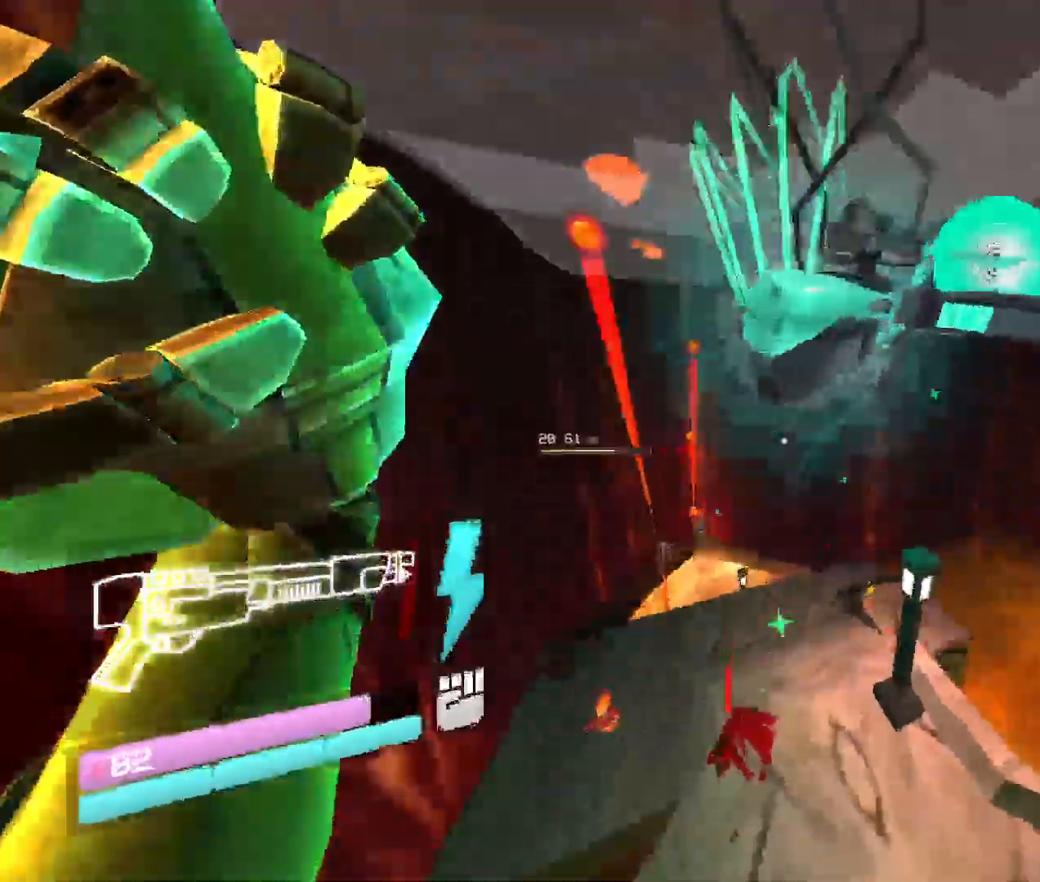
{"keys": [], "mouse": ["left"], "events": [[300, "2", "down"], [433, "2", "up"]]}